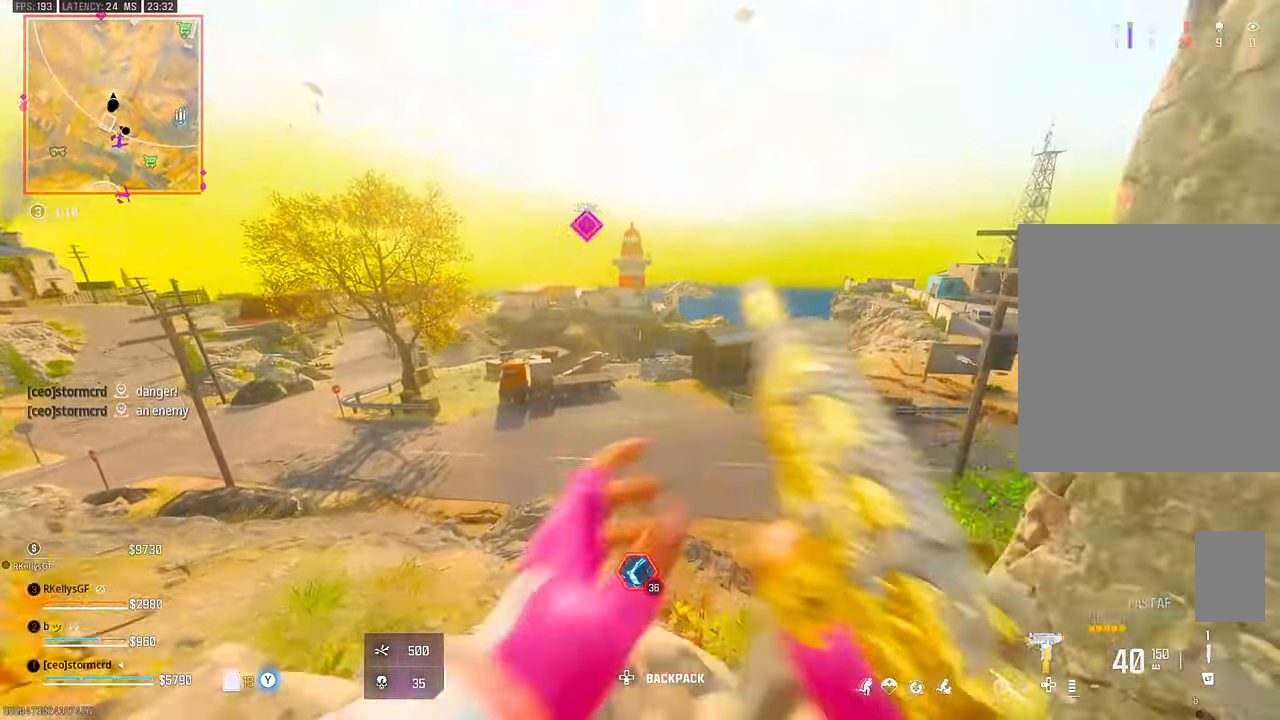
Gameplay with a controller (PlayStation layout); each line is a JSON object with the inputs held at the frame after it. "events" lists button and stick changes between this image and that frame as [ms after this image, input, new state], when the widget could be followed in between. Not read: L1 other_buttons.
{"buttons": ["CROSS"], "left_stick": "up", "right_stick": "center", "events": [[133, "CROSS", "down"], [183, "CROSS", "up"], [283, "CROSS", "down"], [350, "CROSS", "up"], [483, "CROSS", "down"]]}
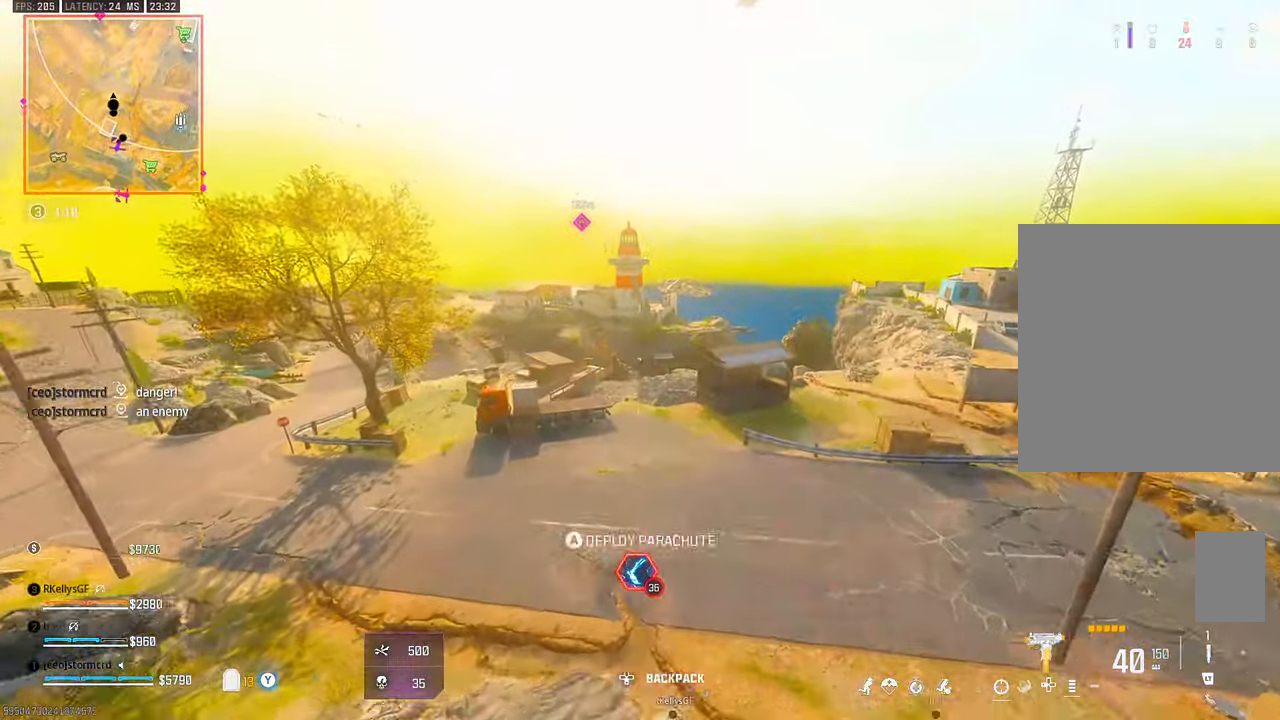
{"buttons": [], "left_stick": "up", "right_stick": "center", "events": [[33, "CROSS", "up"], [133, "CROSS", "down"], [233, "CROSS", "up"]]}
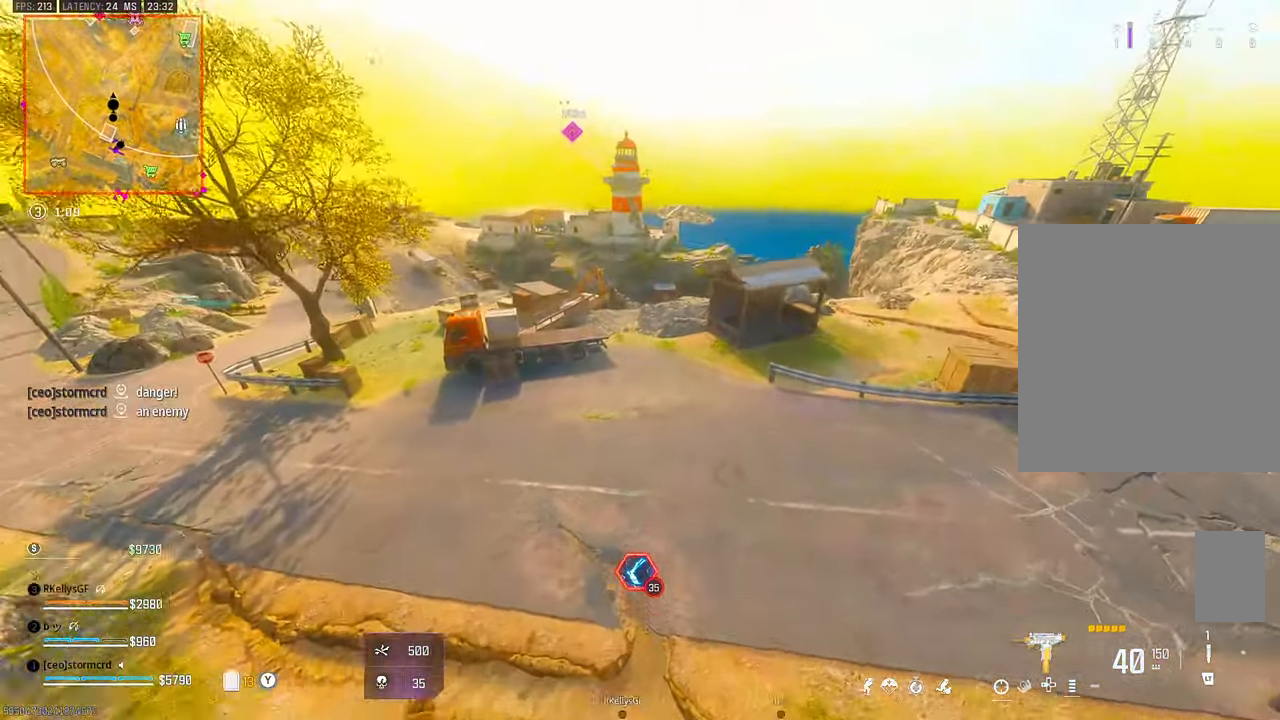
{"buttons": [], "left_stick": "up", "right_stick": "center", "events": []}
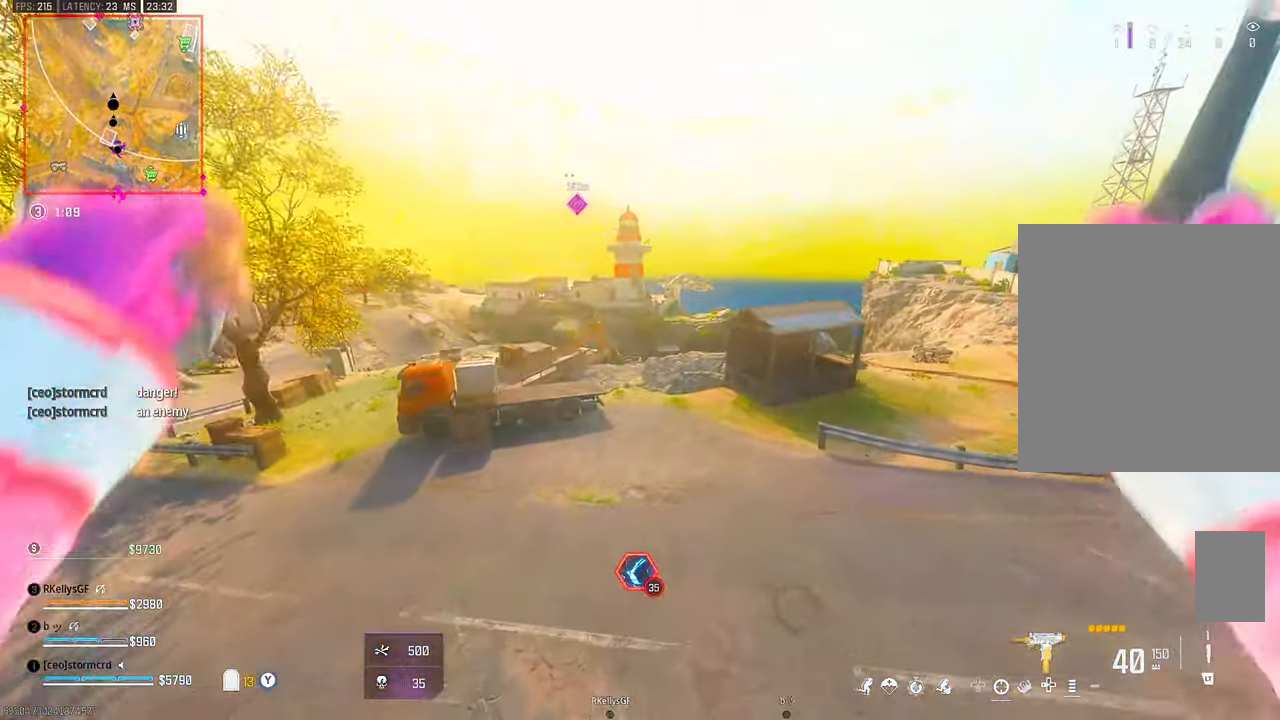
{"buttons": [], "left_stick": "up", "right_stick": "down", "events": [[450, "right_stick", "down"]]}
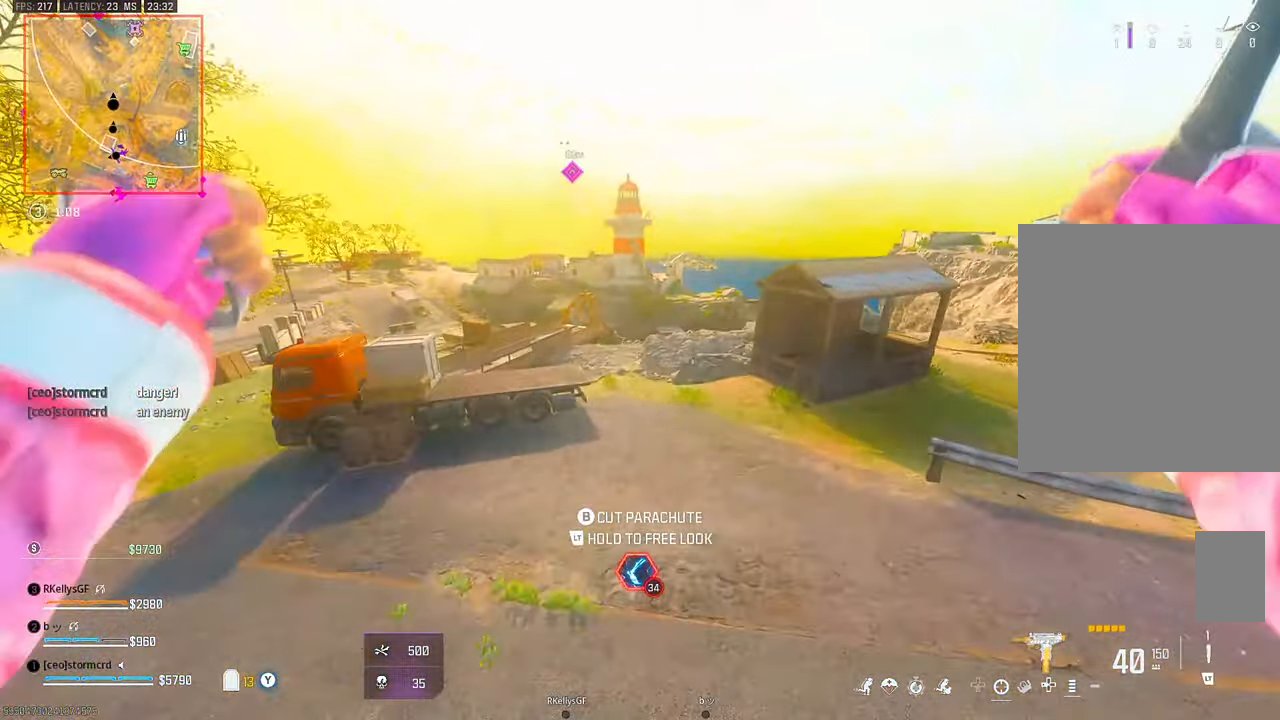
{"buttons": [], "left_stick": "up-right", "right_stick": "down-right"}
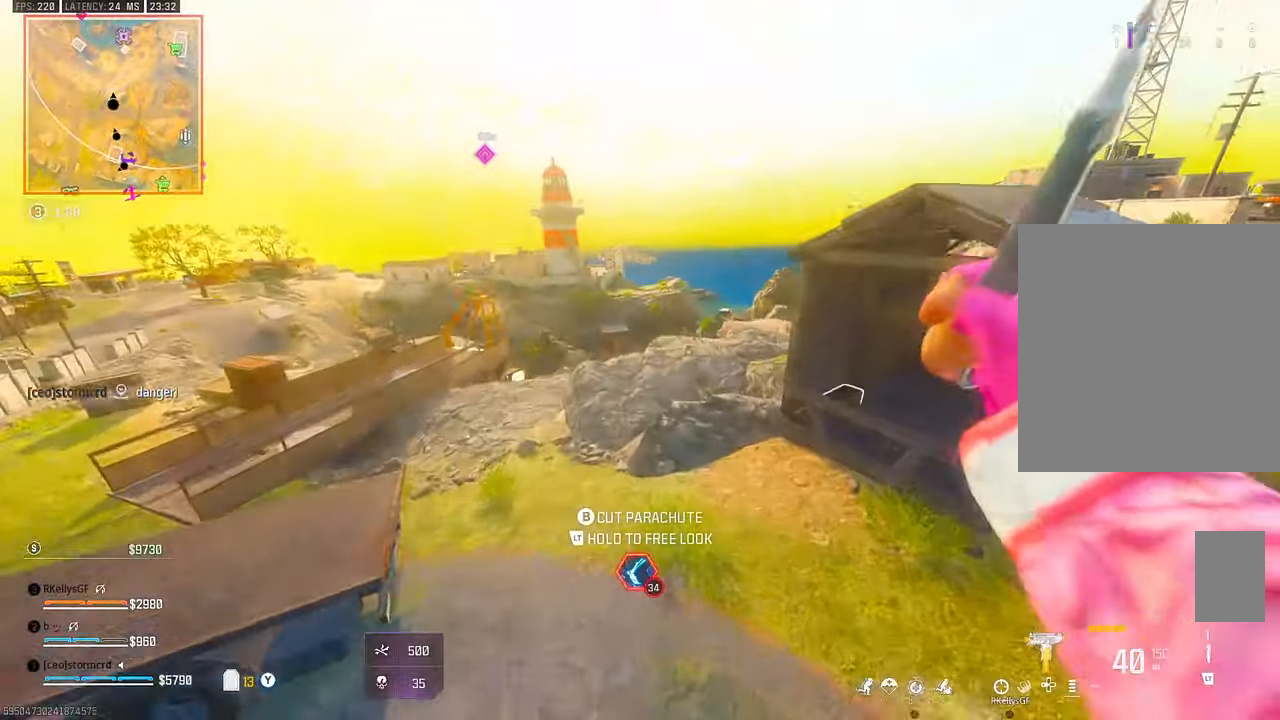
{"buttons": [], "left_stick": "up", "right_stick": "left", "events": [[233, "right_stick", "down"], [283, "left_stick", "up"], [333, "right_stick", "left"]]}
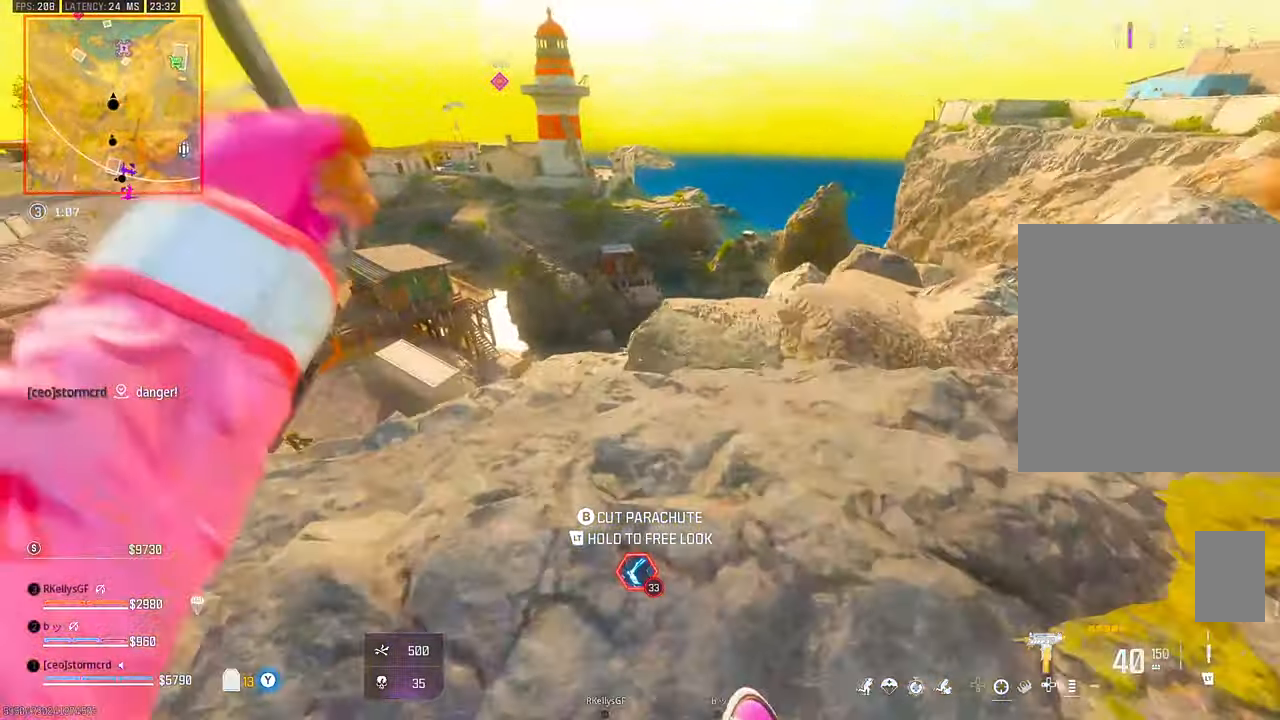
{"buttons": [], "left_stick": "up", "right_stick": "center", "events": [[33, "right_stick", "center"]]}